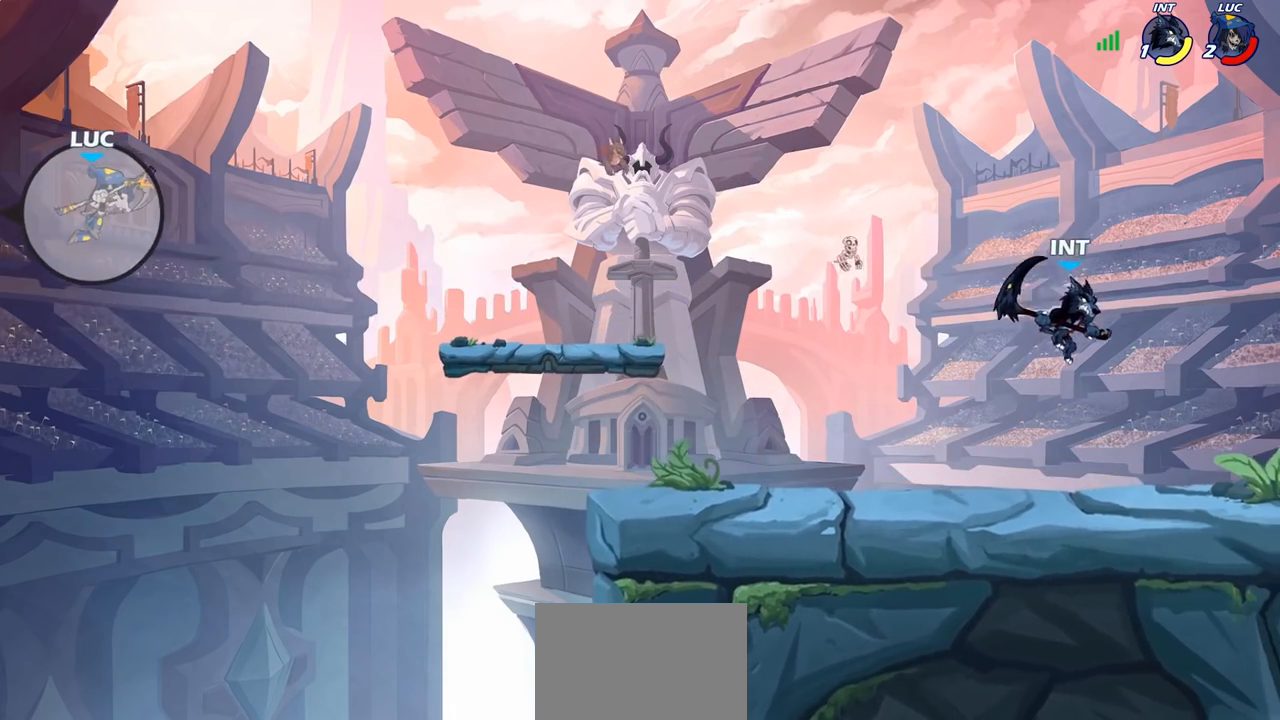
Gameplay with a controller (PlayStation layout); each line is a JSON object with the inputs held at the frame after it. "events" lists button and stick changes between this image and that frame as [ms after this image, input, new state], when the widget could be followed in between.
{"buttons": [], "left_stick": "down-right", "right_stick": "center", "events": [[267, "left_stick", "down-right"]]}
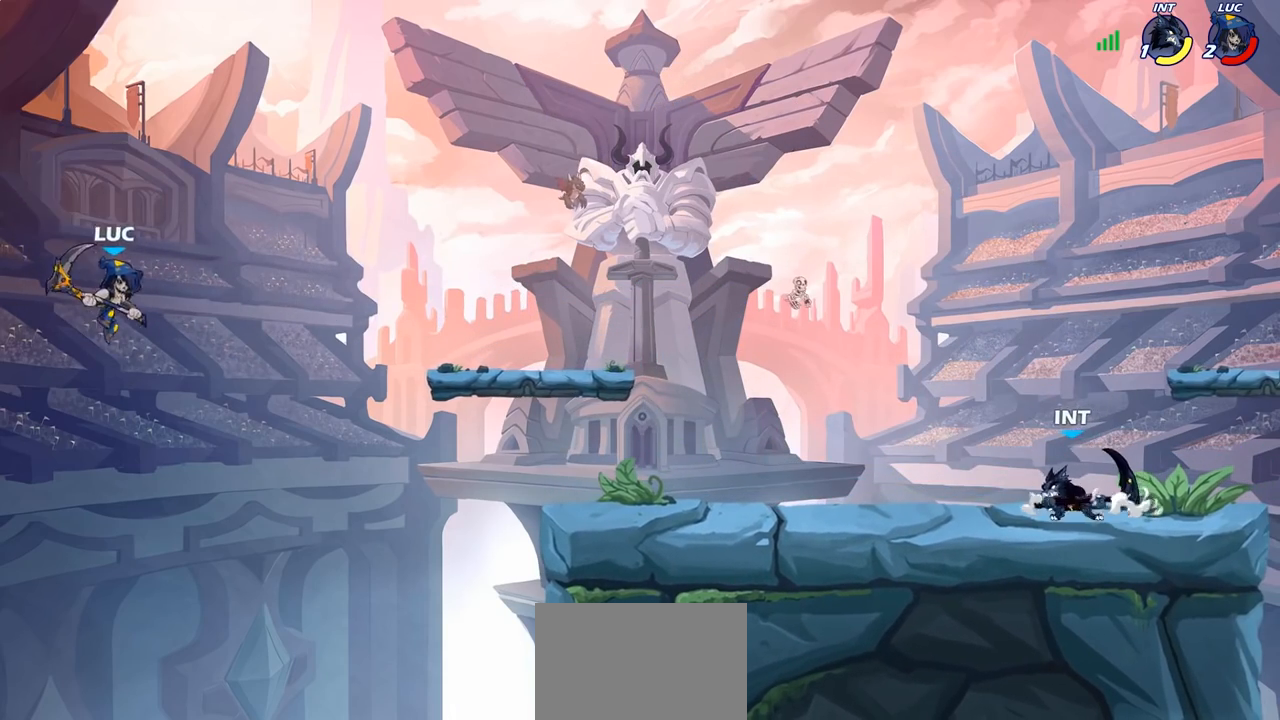
{"buttons": ["CROSS"], "left_stick": "right", "right_stick": "center", "events": [[67, "left_stick", "right"], [150, "CROSS", "down"], [300, "CROSS", "up"], [417, "CROSS", "down"]]}
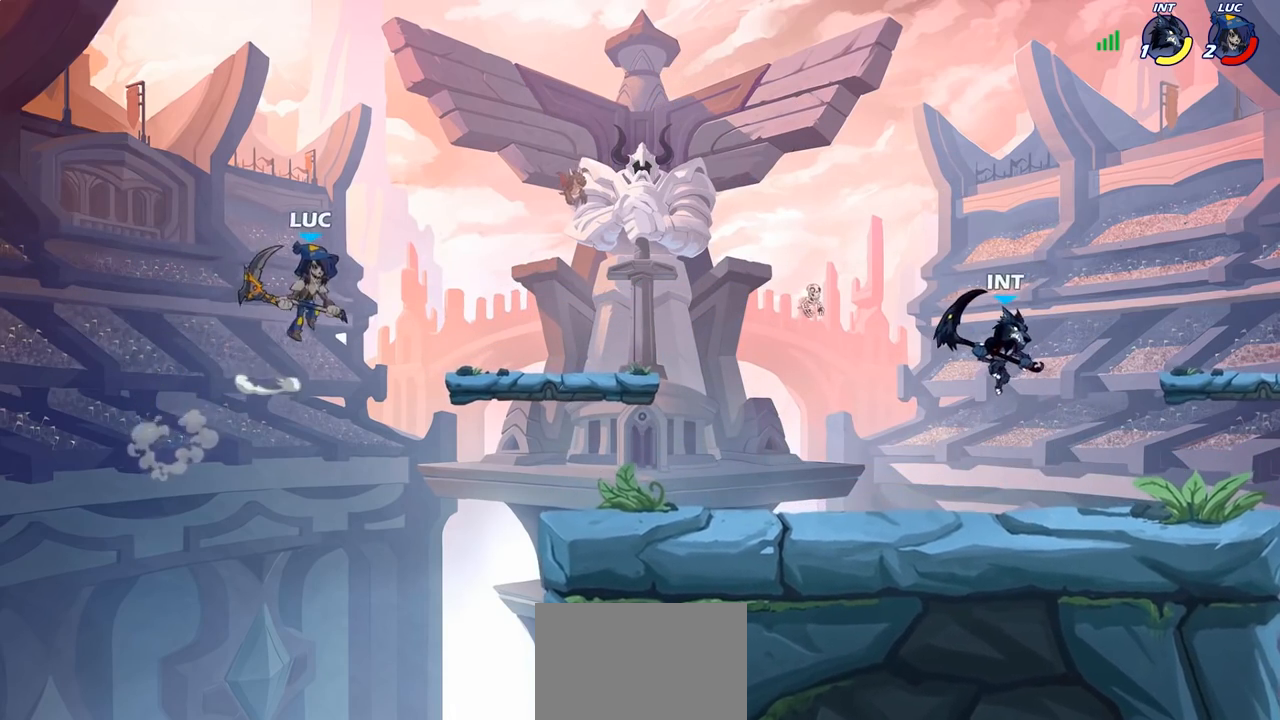
{"buttons": [], "left_stick": "down", "right_stick": "center", "events": [[83, "CROSS", "up"], [283, "left_stick", "down"]]}
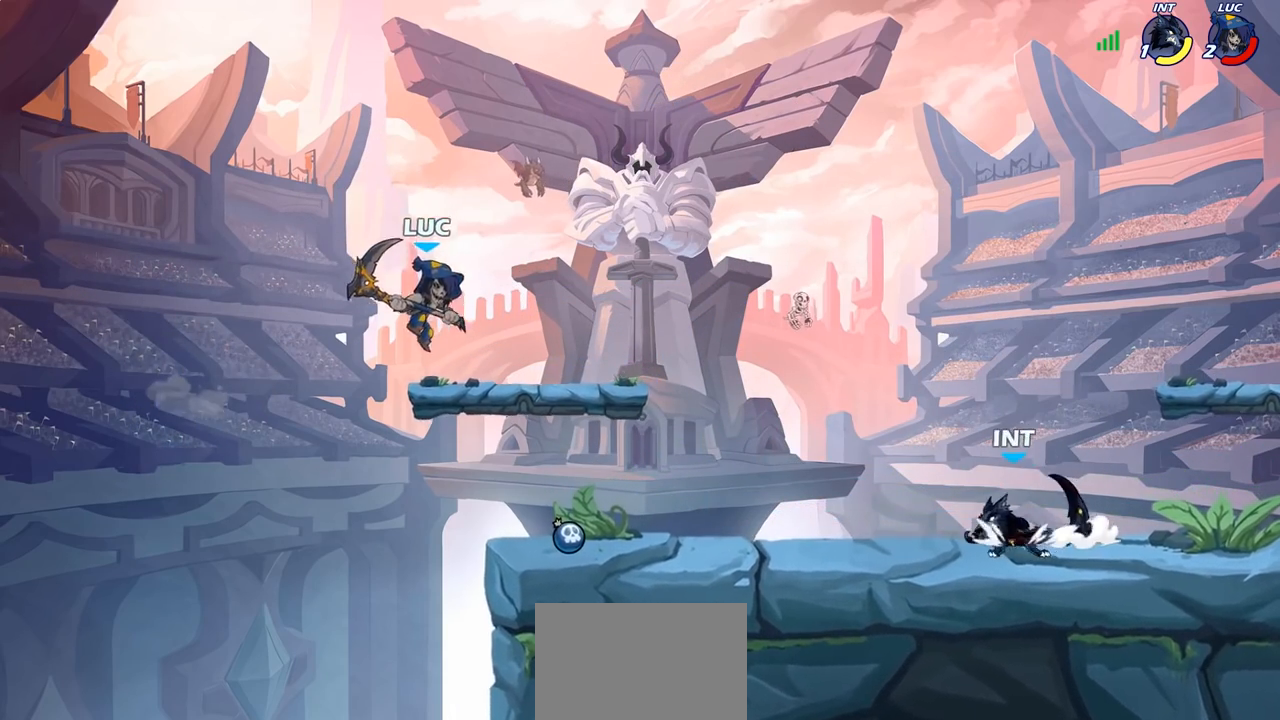
{"buttons": [], "left_stick": "down-right", "right_stick": "center", "events": [[167, "left_stick", "right"], [317, "left_stick", "down"], [350, "SQUARE", "down"], [450, "SQUARE", "up"], [483, "left_stick", "down-right"]]}
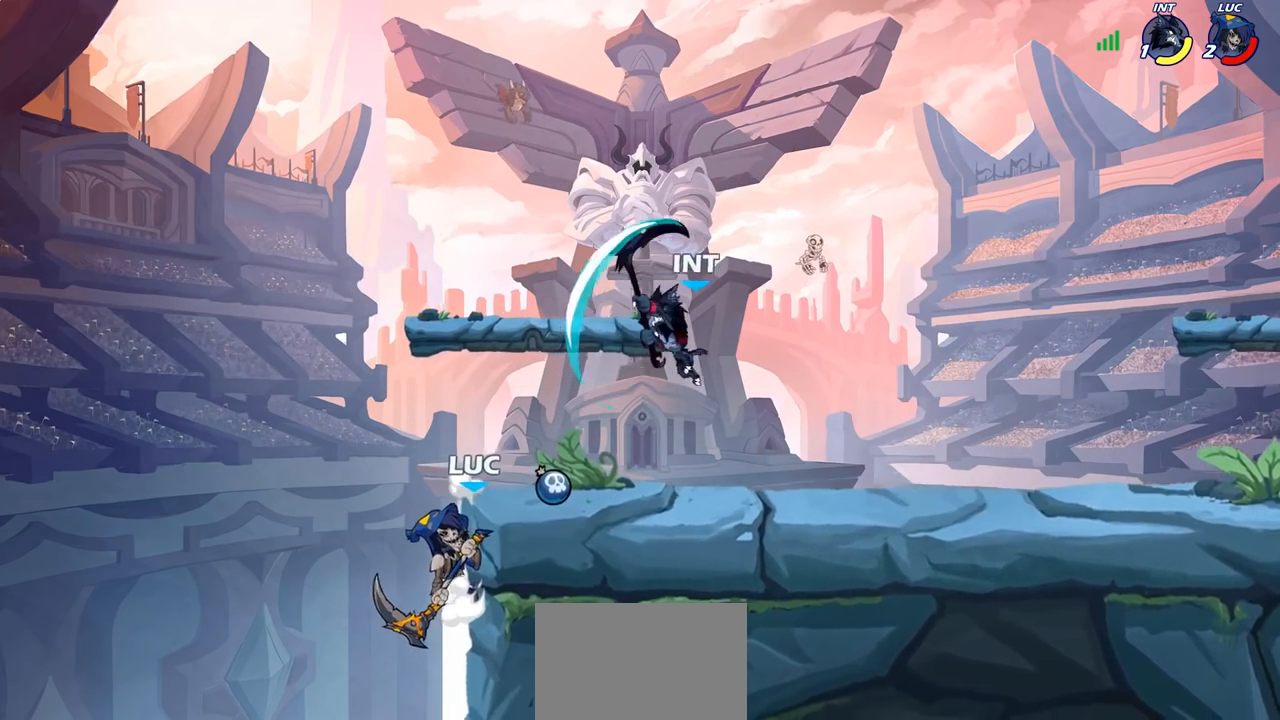
{"buttons": [], "left_stick": "up-right", "right_stick": "center", "events": [[167, "left_stick", "center"], [217, "left_stick", "up-left"], [367, "left_stick", "up-right"]]}
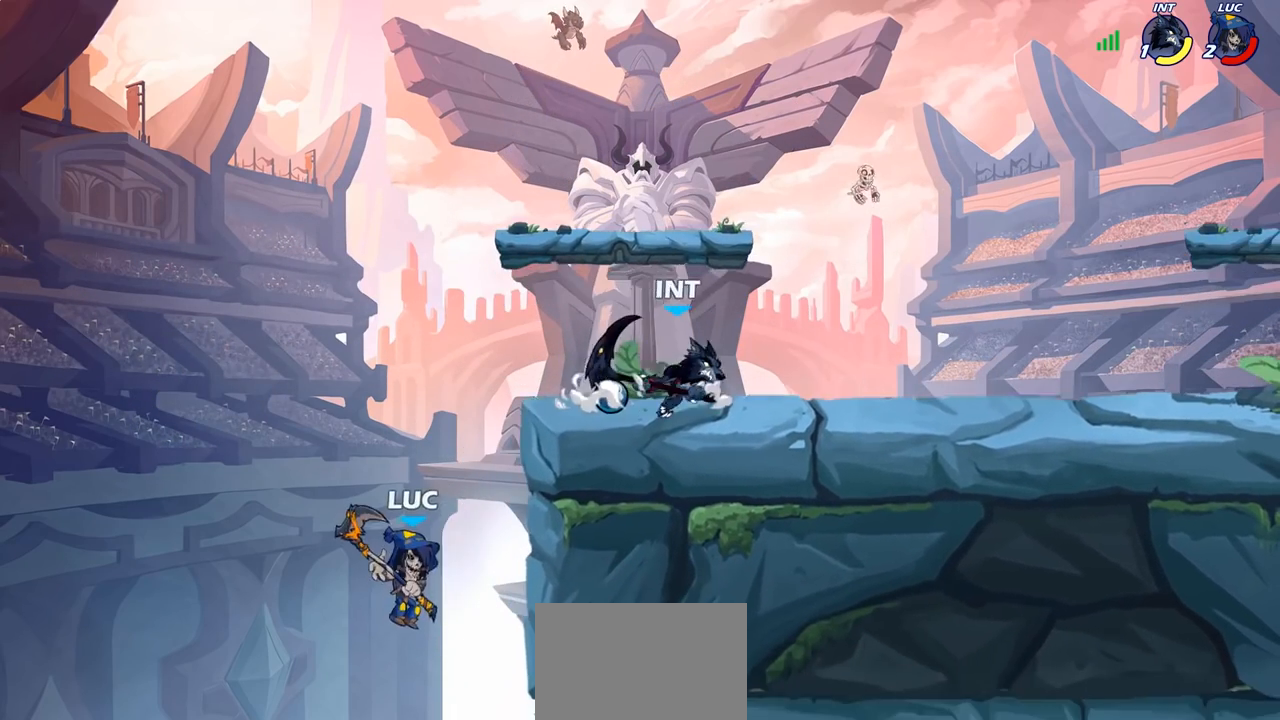
{"buttons": [], "left_stick": "down-left", "right_stick": "center", "events": [[17, "CROSS", "down"], [83, "CROSS", "up"], [317, "left_stick", "up-left"], [433, "left_stick", "down-left"]]}
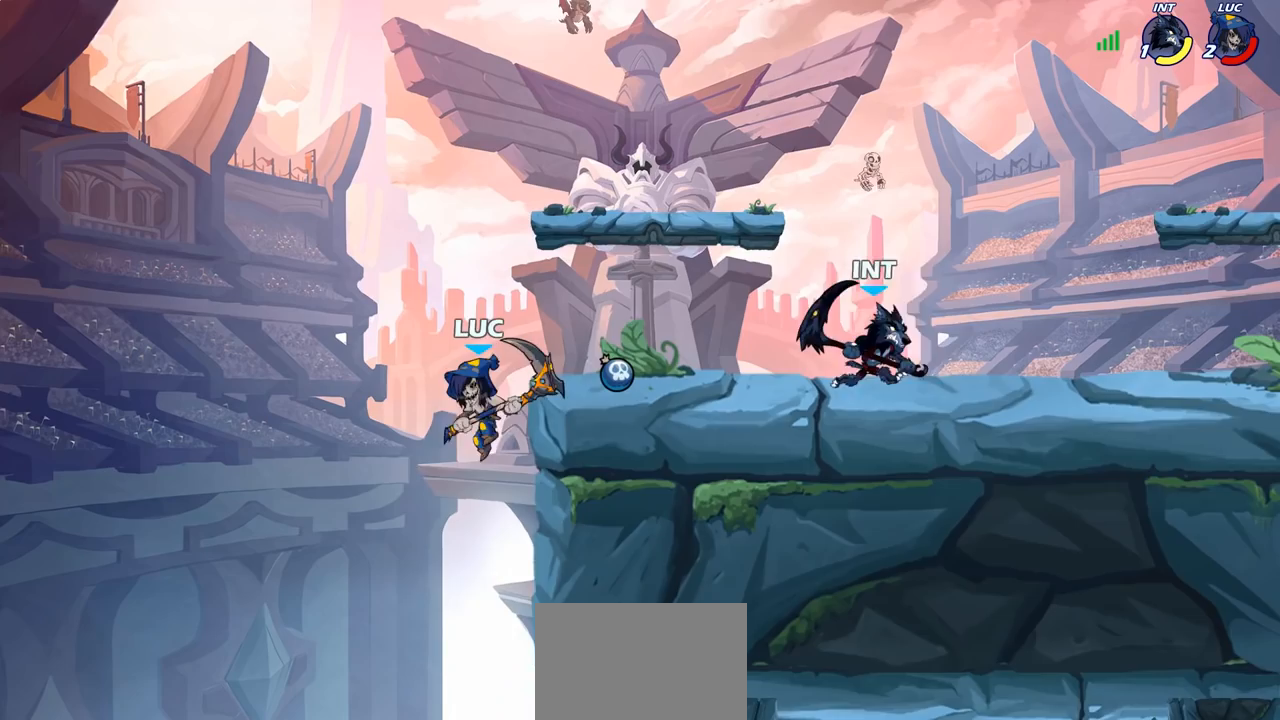
{"buttons": ["CROSS"], "left_stick": "up-right", "right_stick": "center", "events": [[150, "left_stick", "right"], [267, "CROSS", "down"], [333, "left_stick", "up-right"], [417, "CROSS", "up"], [483, "CROSS", "down"]]}
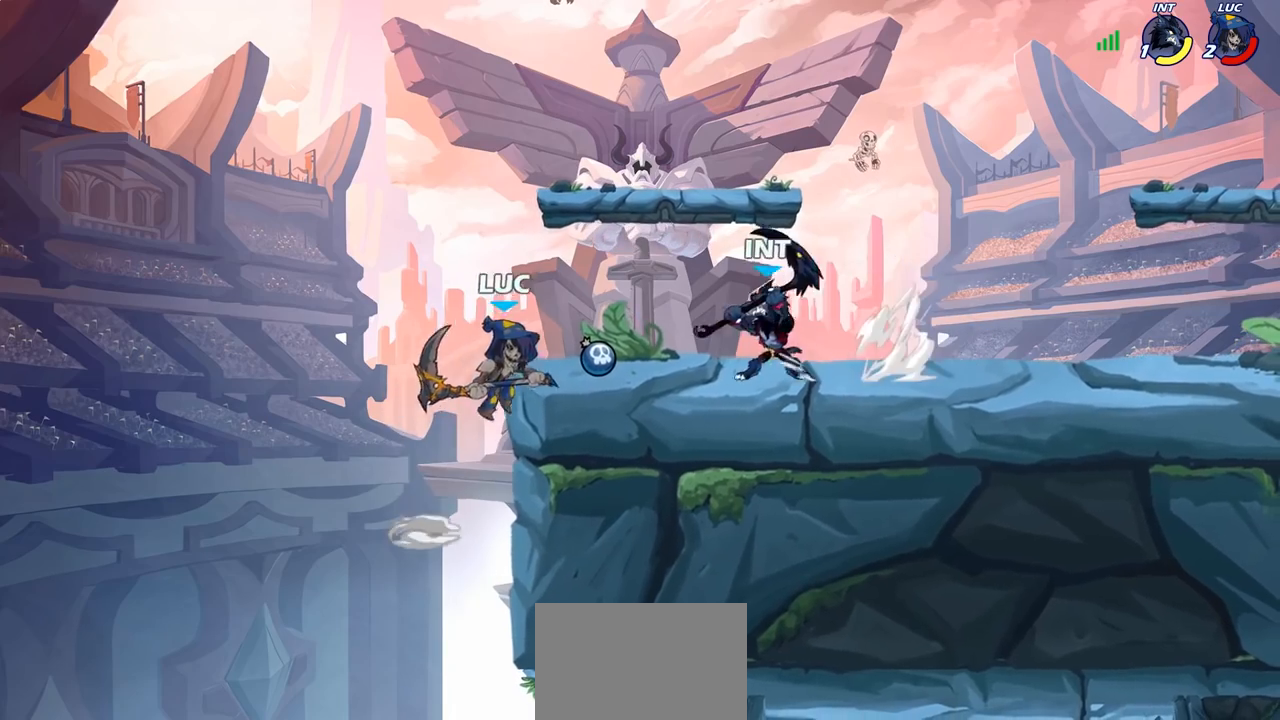
{"buttons": [], "left_stick": "down-left", "right_stick": "center", "events": [[117, "CROSS", "up"], [133, "R2", "down"], [367, "left_stick", "up-left"], [400, "R2", "up"], [483, "left_stick", "down-left"]]}
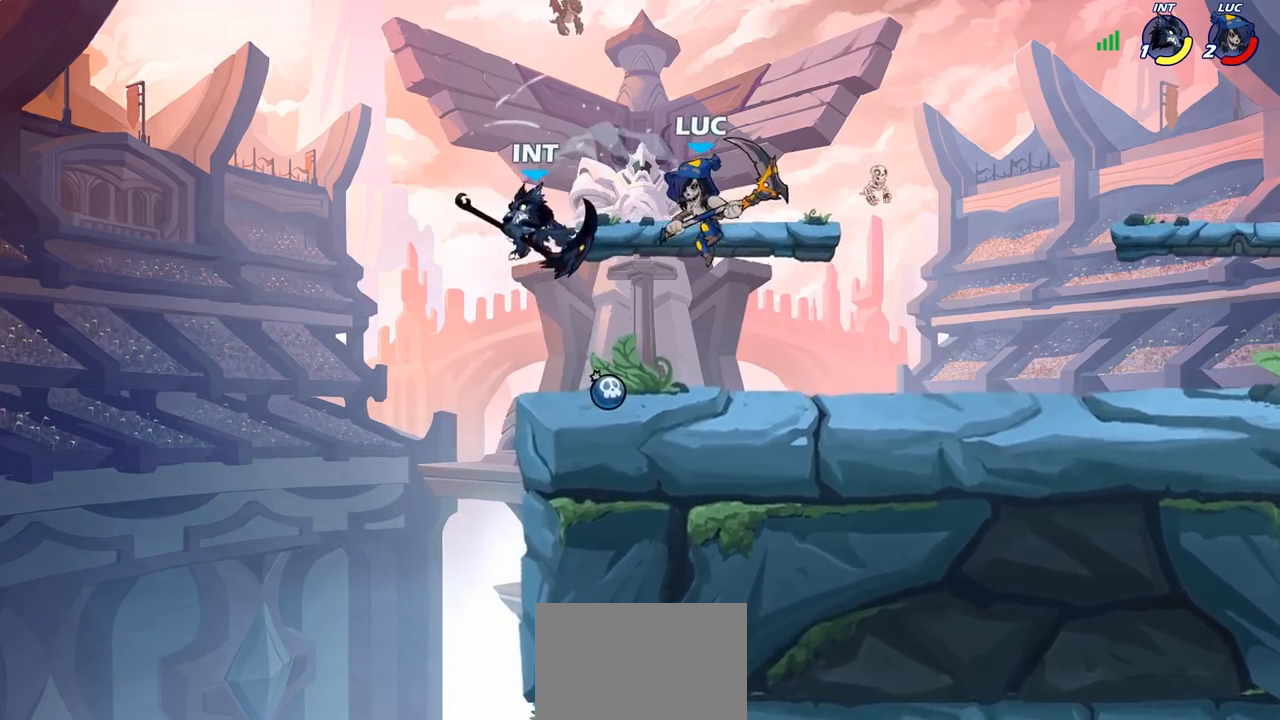
{"buttons": [], "left_stick": "up-right", "right_stick": "center", "events": [[200, "left_stick", "up-left"], [217, "SQUARE", "down"], [283, "SQUARE", "up"], [317, "left_stick", "up-right"]]}
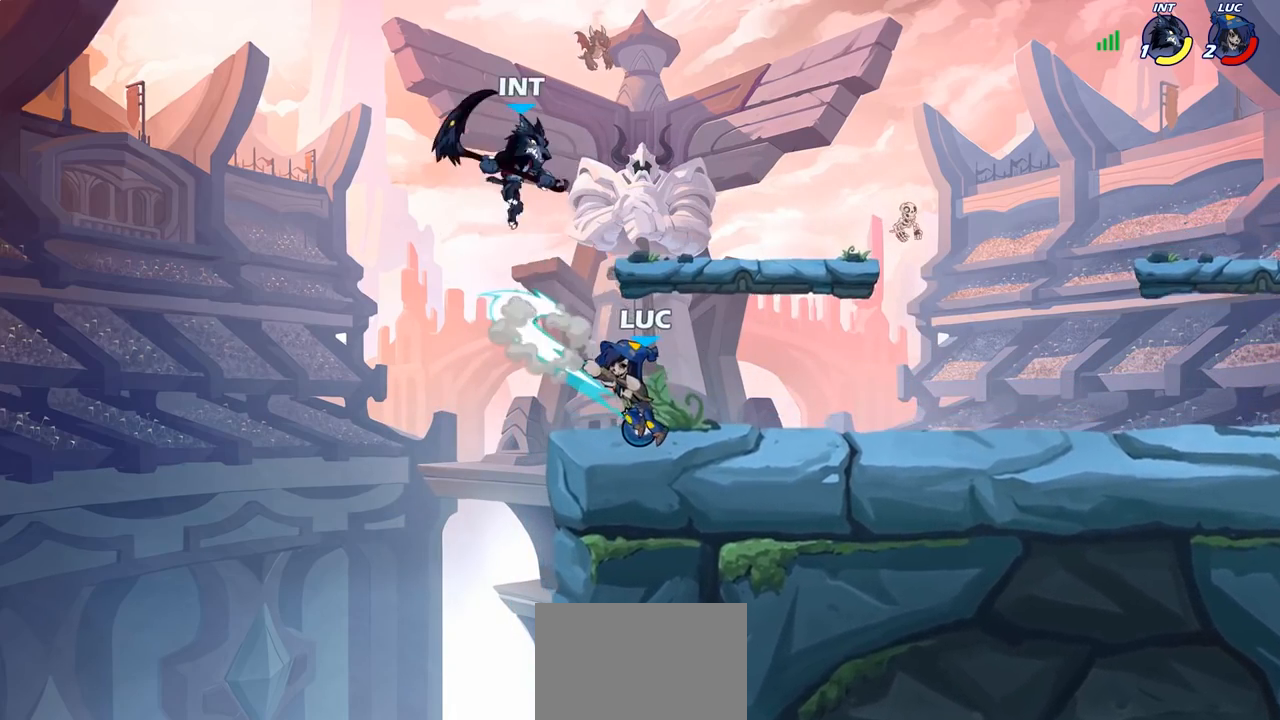
{"buttons": ["R2"], "left_stick": "up-right", "right_stick": "center", "events": [[283, "left_stick", "up-left"], [317, "CROSS", "down"], [367, "R2", "down"], [433, "CROSS", "up"], [433, "left_stick", "up-right"]]}
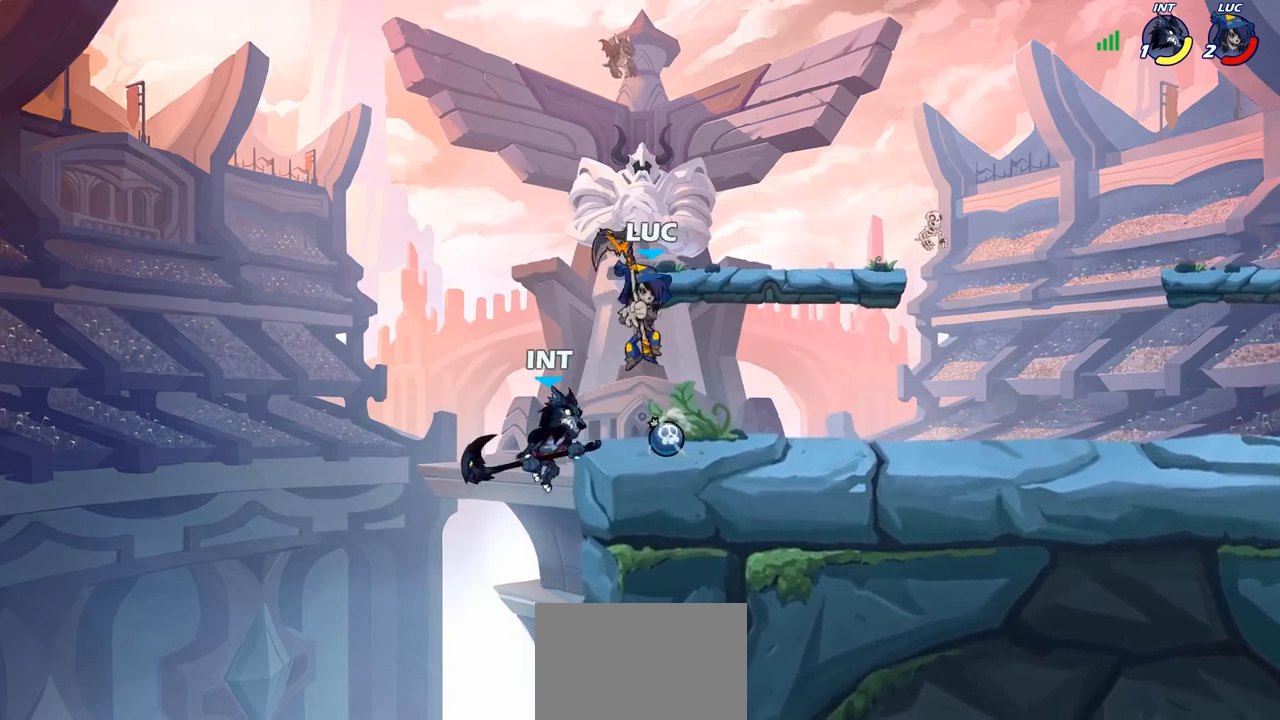
{"buttons": [], "left_stick": "down-left", "right_stick": "center", "events": [[50, "R2", "up"], [117, "left_stick", "down-right"], [500, "left_stick", "down-left"]]}
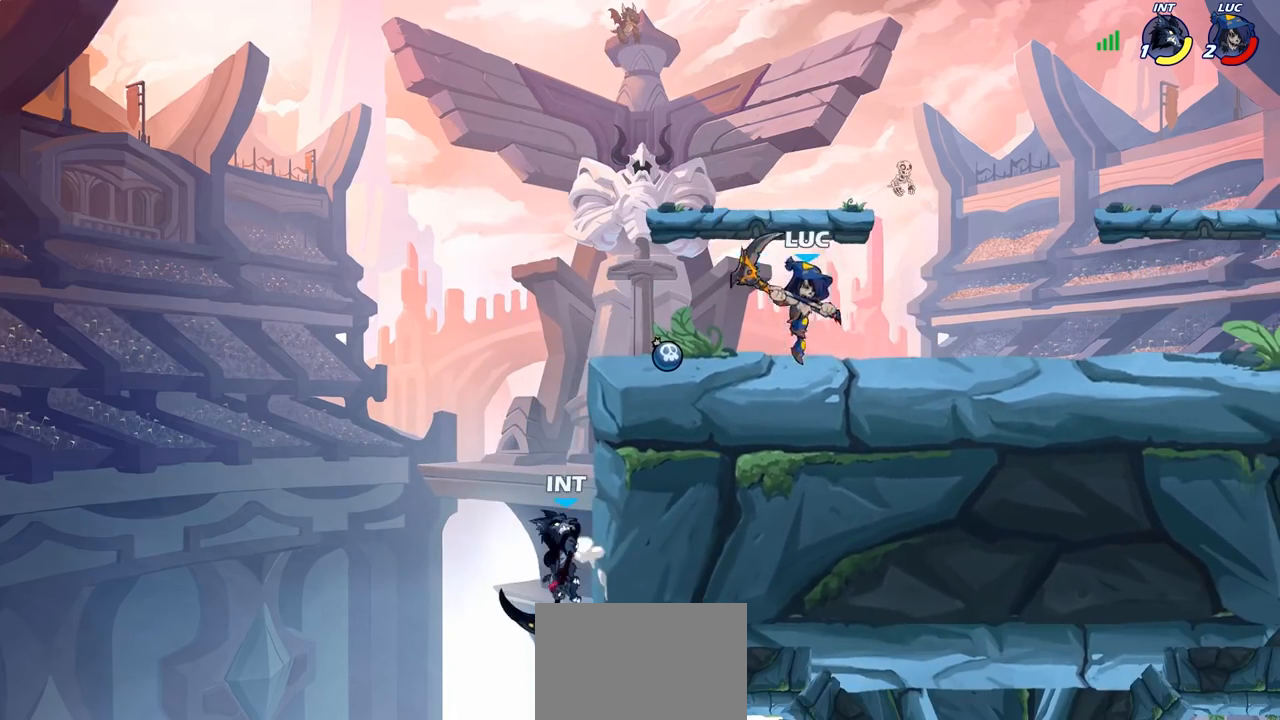
{"buttons": [], "left_stick": "left", "right_stick": "center", "events": [[17, "left_stick", "left"], [233, "left_stick", "right"], [350, "left_stick", "left"]]}
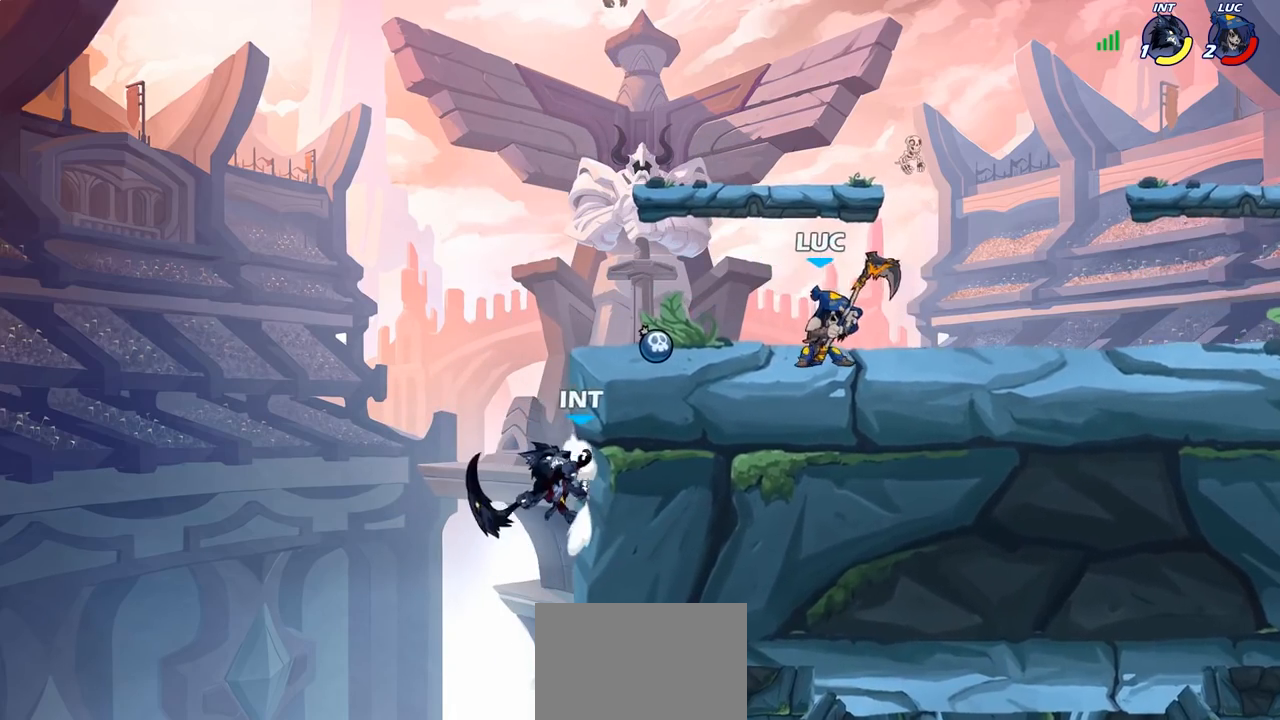
{"buttons": [], "left_stick": "left", "right_stick": "center", "events": [[117, "R2", "down"], [250, "SQUARE", "down"], [283, "R2", "up"], [417, "SQUARE", "up"]]}
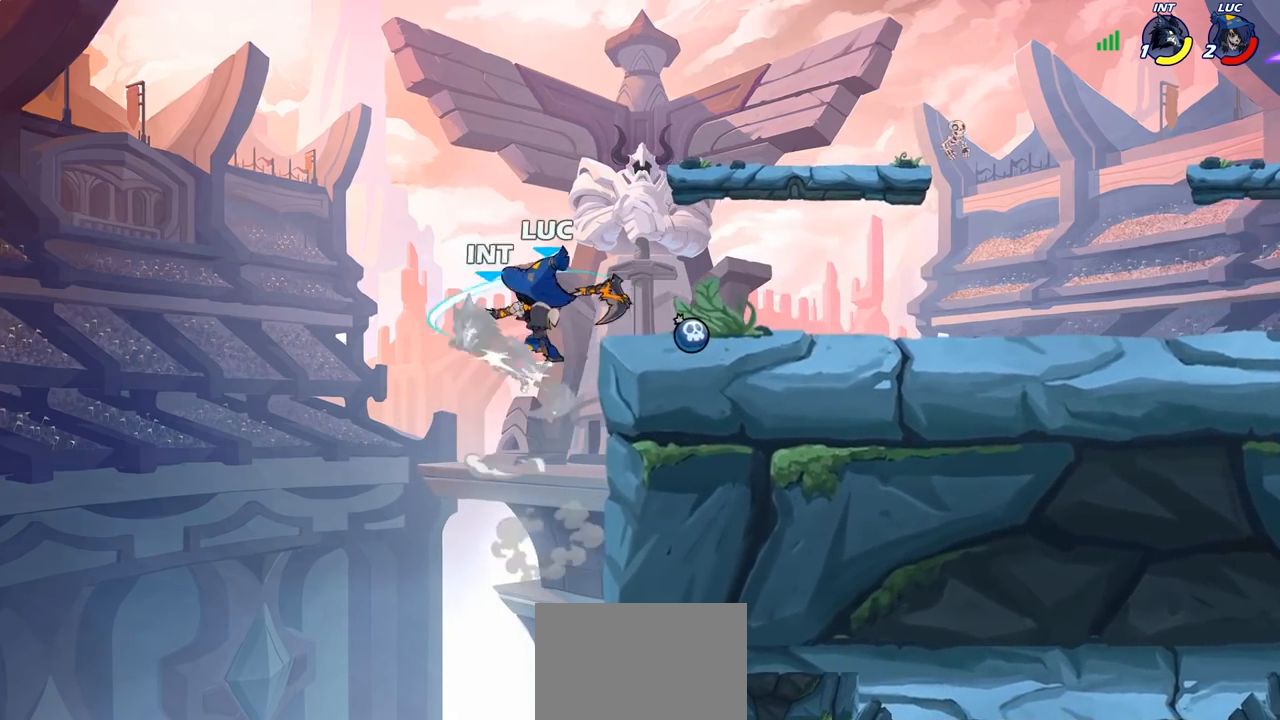
{"buttons": [], "left_stick": "up", "right_stick": "center", "events": [[417, "CIRCLE", "down"], [417, "left_stick", "up"], [500, "CIRCLE", "up"]]}
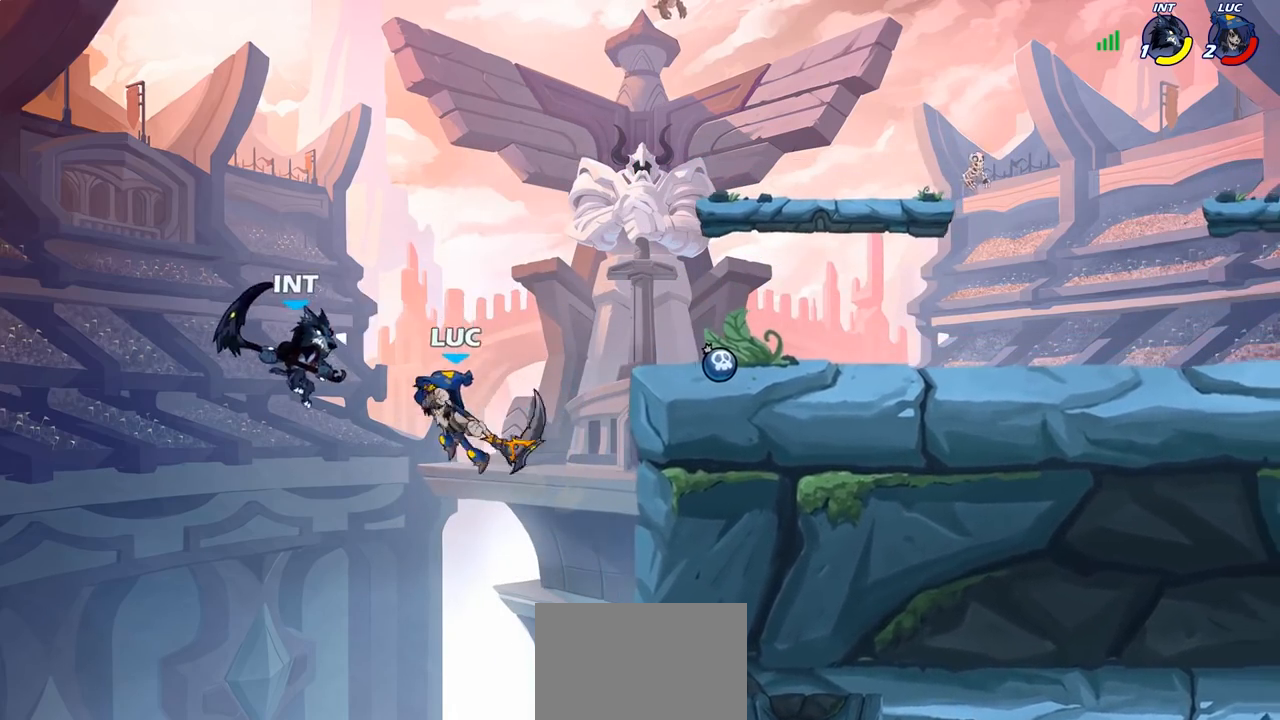
{"buttons": [], "left_stick": "right", "right_stick": "center", "events": [[17, "left_stick", "up-left"], [183, "left_stick", "center"], [283, "left_stick", "right"]]}
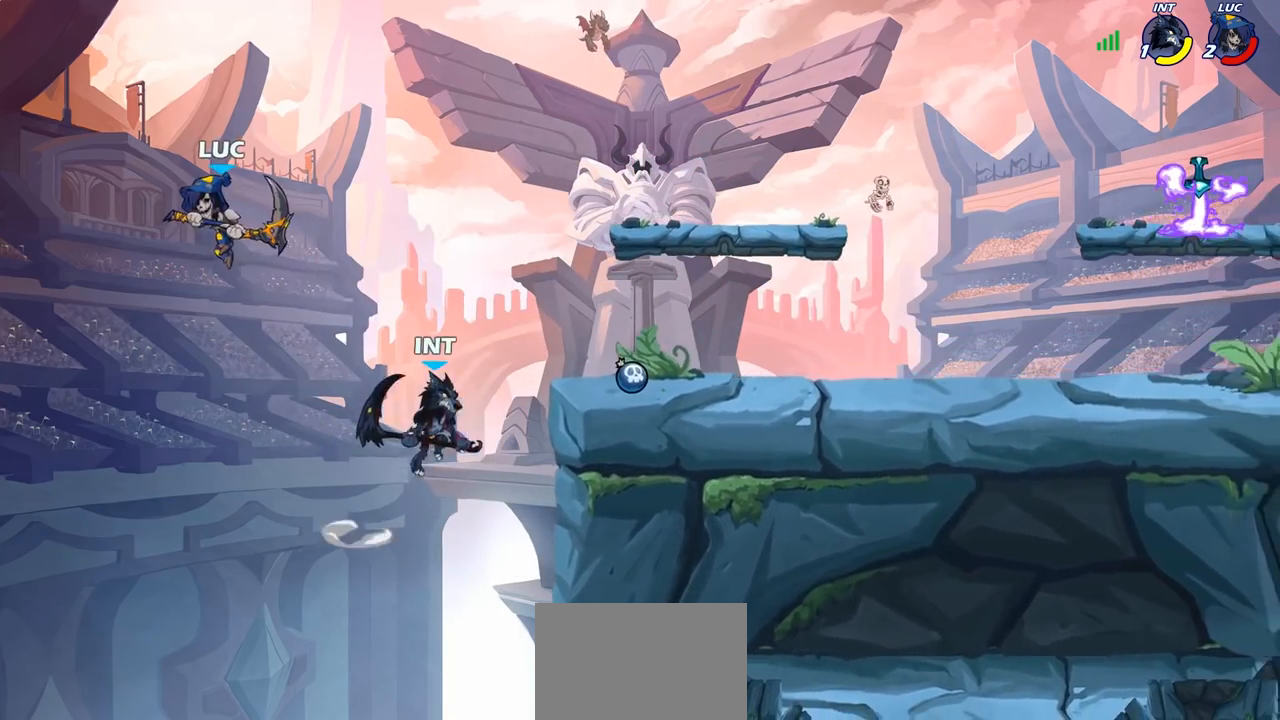
{"buttons": [], "left_stick": "right", "right_stick": "center", "events": [[67, "CROSS", "down"], [217, "CROSS", "up"], [300, "CROSS", "down"], [417, "CROSS", "up"]]}
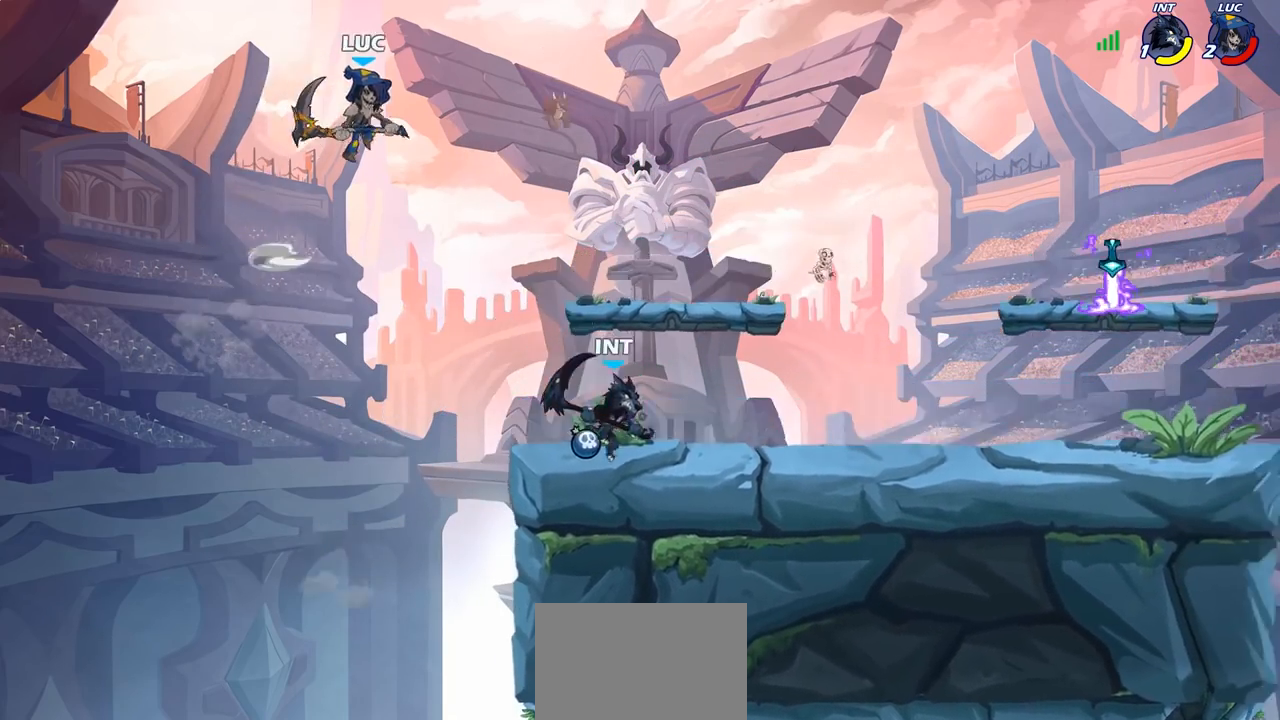
{"buttons": [], "left_stick": "up-right", "right_stick": "center", "events": [[67, "left_stick", "down-left"], [367, "left_stick", "down-right"], [483, "left_stick", "up-right"]]}
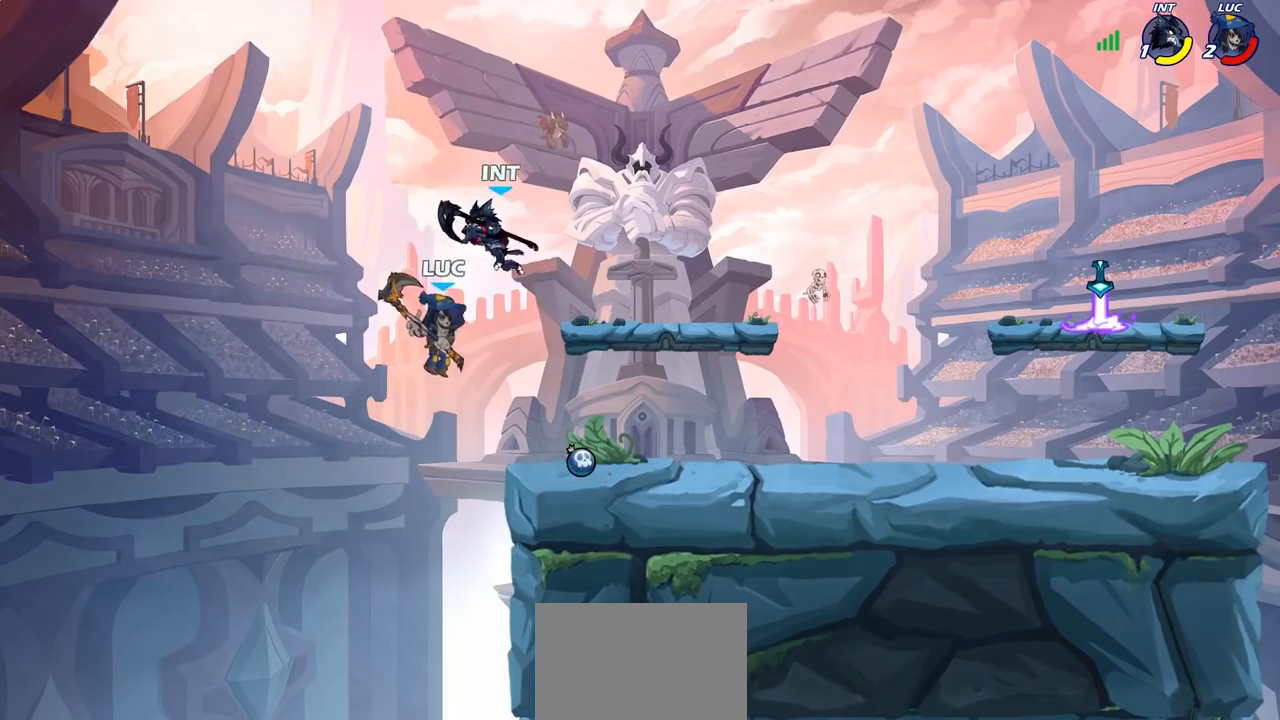
{"buttons": ["CIRCLE"], "left_stick": "up-right", "right_stick": "center", "events": [[250, "left_stick", "up-left"], [400, "left_stick", "up-right"], [417, "CROSS", "down"], [483, "CIRCLE", "down"], [483, "CROSS", "up"]]}
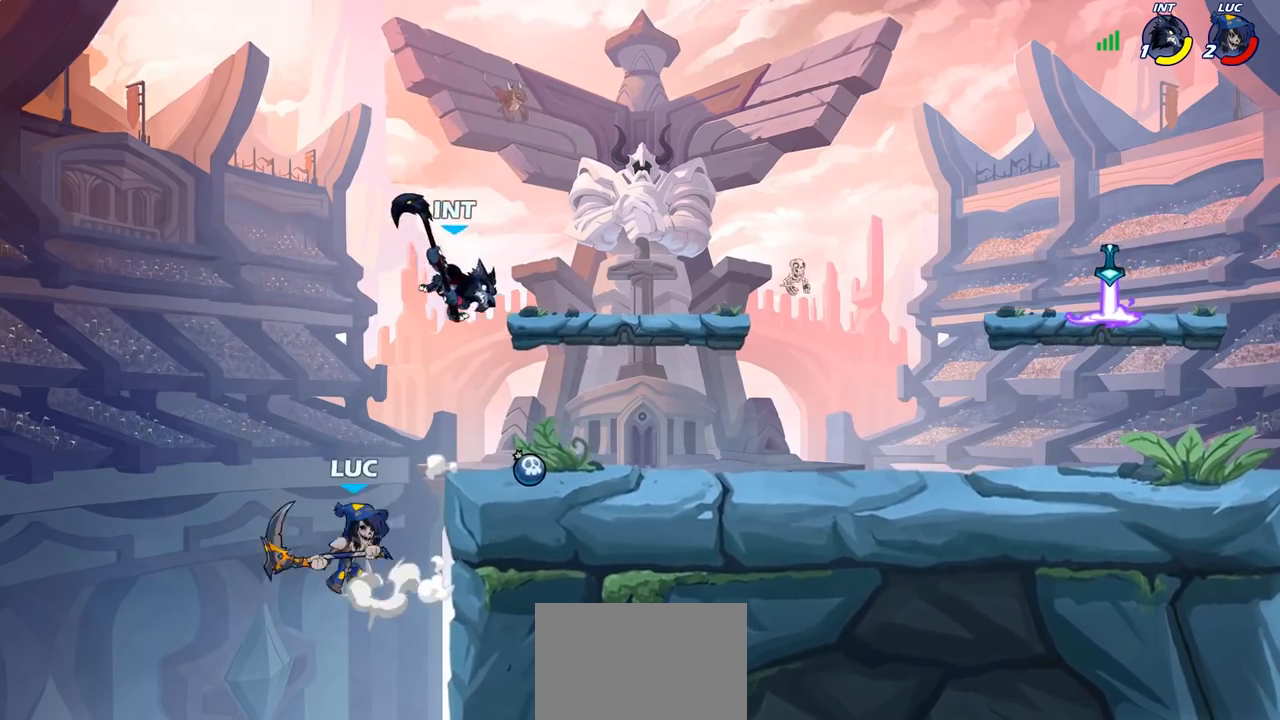
{"buttons": [], "left_stick": "up-right", "right_stick": "center", "events": [[100, "CIRCLE", "up"]]}
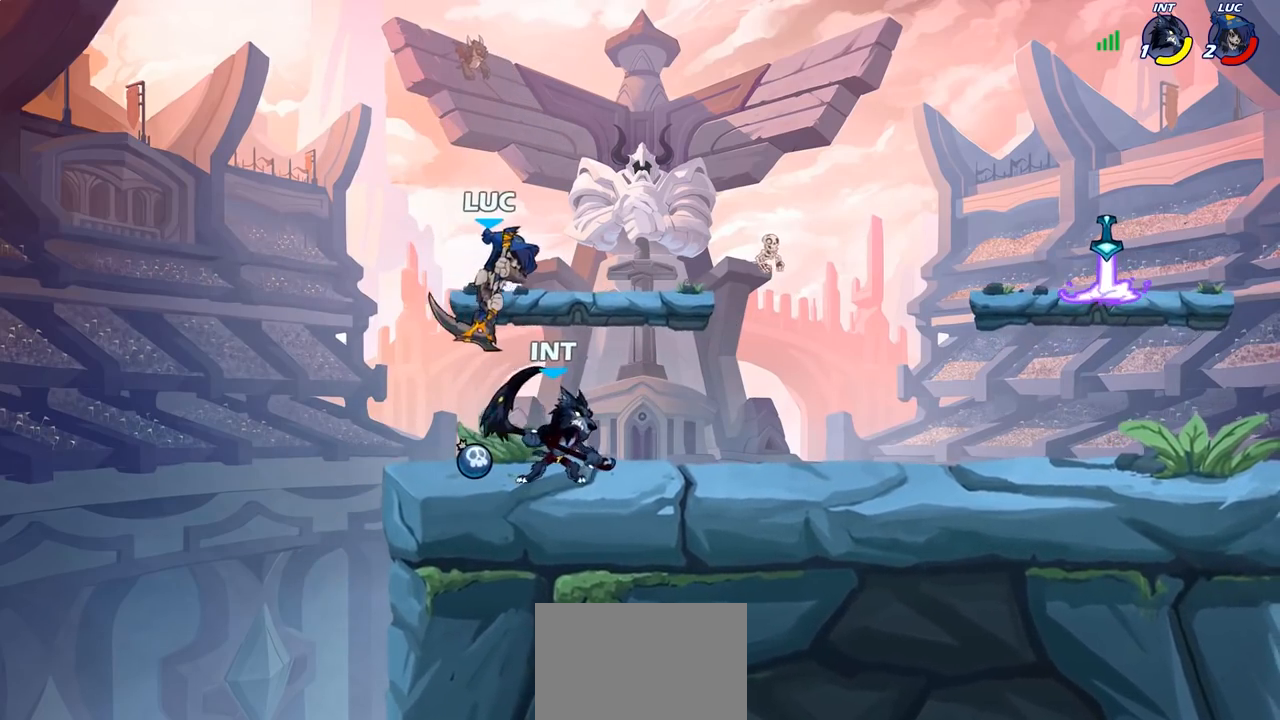
{"buttons": [], "left_stick": "down-left", "right_stick": "center", "events": [[117, "CROSS", "down"], [217, "R2", "down"], [250, "CROSS", "up"], [250, "left_stick", "up-left"], [400, "R2", "up"], [483, "left_stick", "down-left"]]}
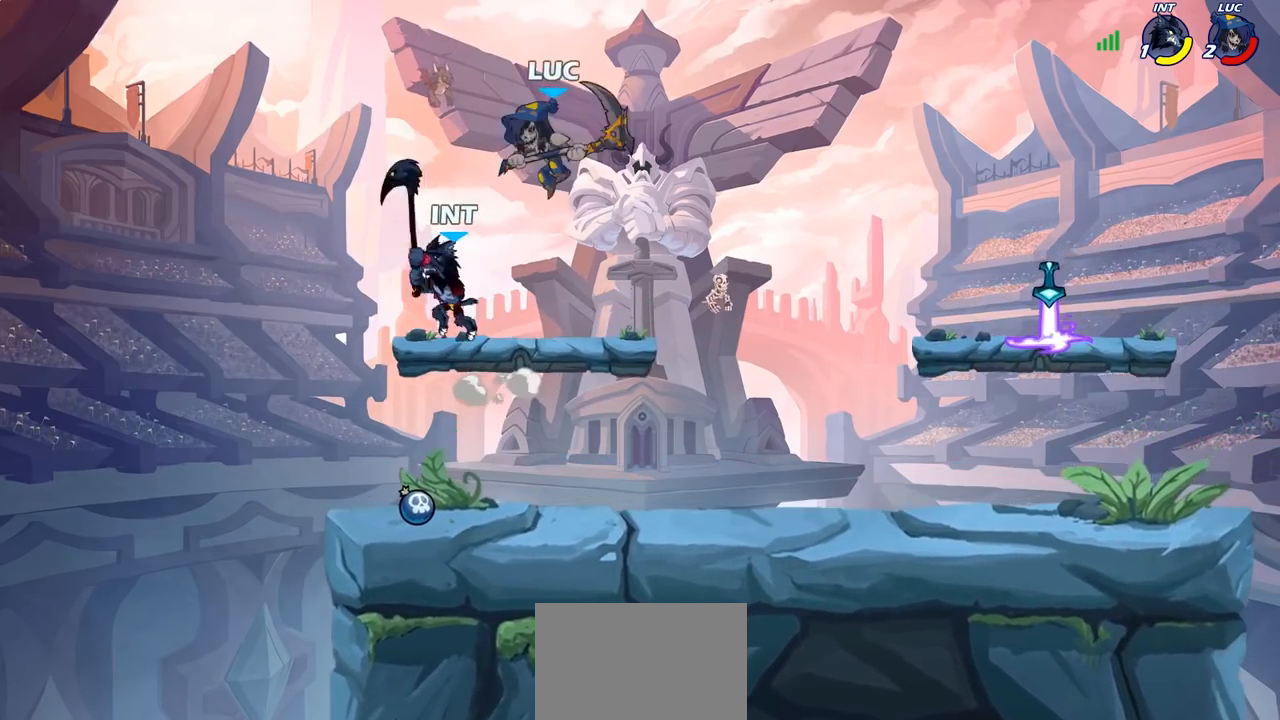
{"buttons": [], "left_stick": "left", "right_stick": "center", "events": [[50, "SQUARE", "down"], [133, "SQUARE", "up"], [167, "left_stick", "down"], [483, "left_stick", "left"]]}
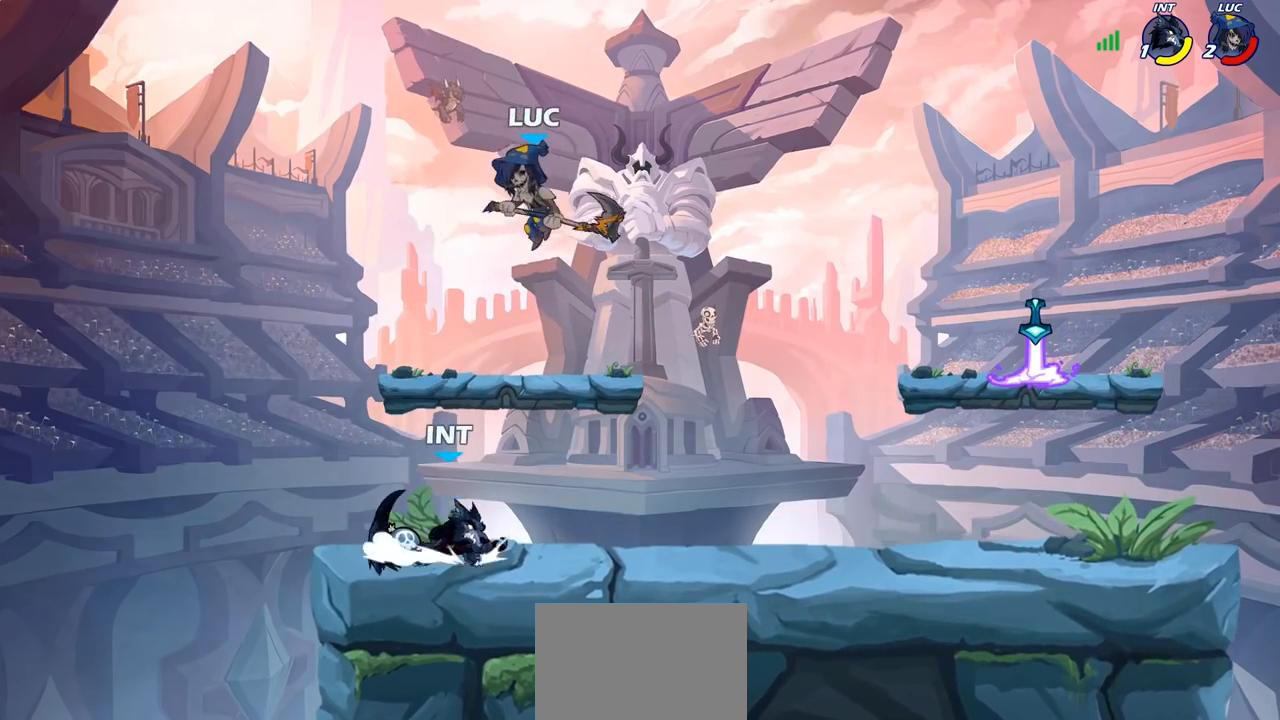
{"buttons": [], "left_stick": "down-right", "right_stick": "center", "events": [[433, "left_stick", "down"], [483, "left_stick", "down-right"]]}
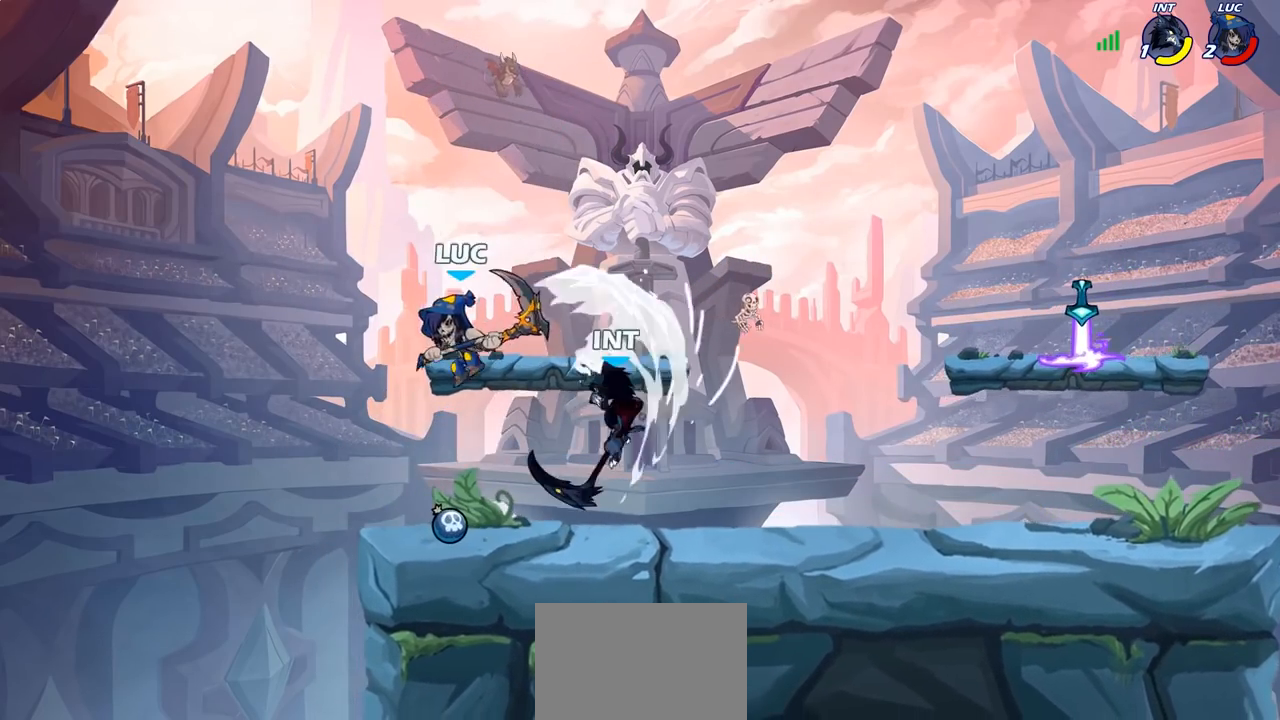
{"buttons": [], "left_stick": "up-left", "right_stick": "center", "events": [[83, "left_stick", "up-right"], [300, "SQUARE", "down"], [367, "SQUARE", "up"], [400, "left_stick", "up-left"]]}
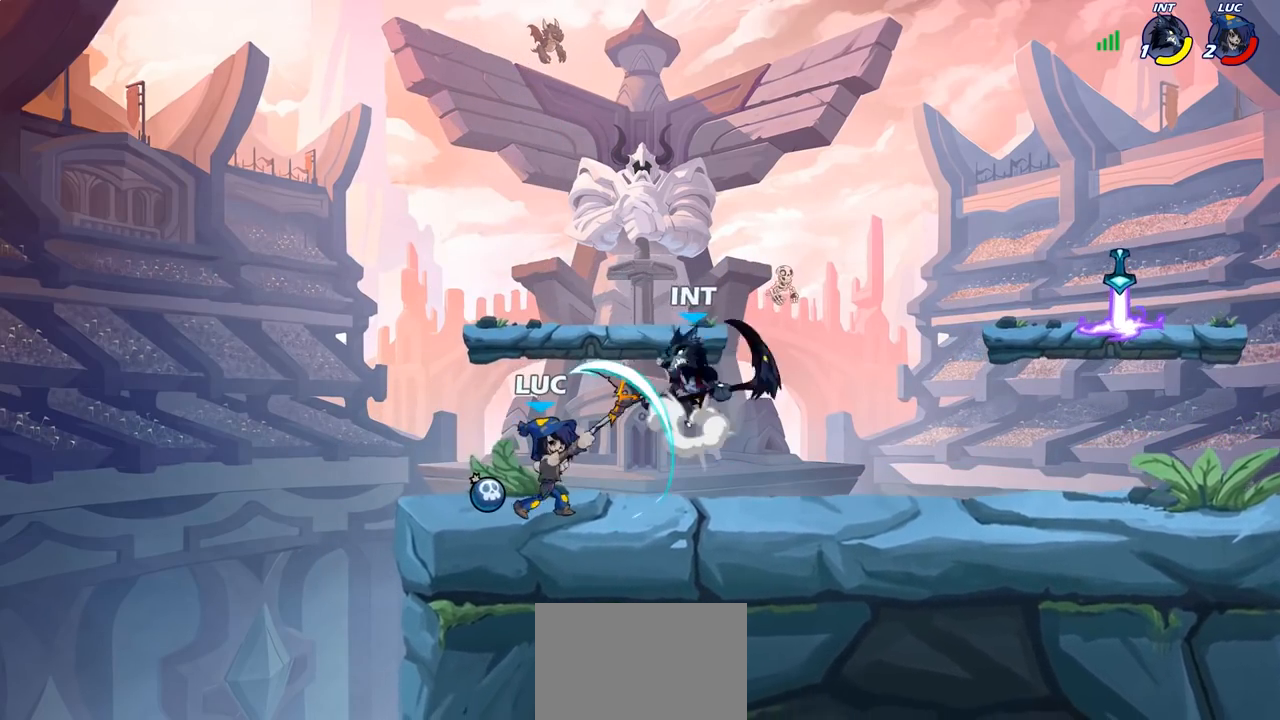
{"buttons": [], "left_stick": "right", "right_stick": "center", "events": [[367, "left_stick", "up-right"], [467, "left_stick", "right"]]}
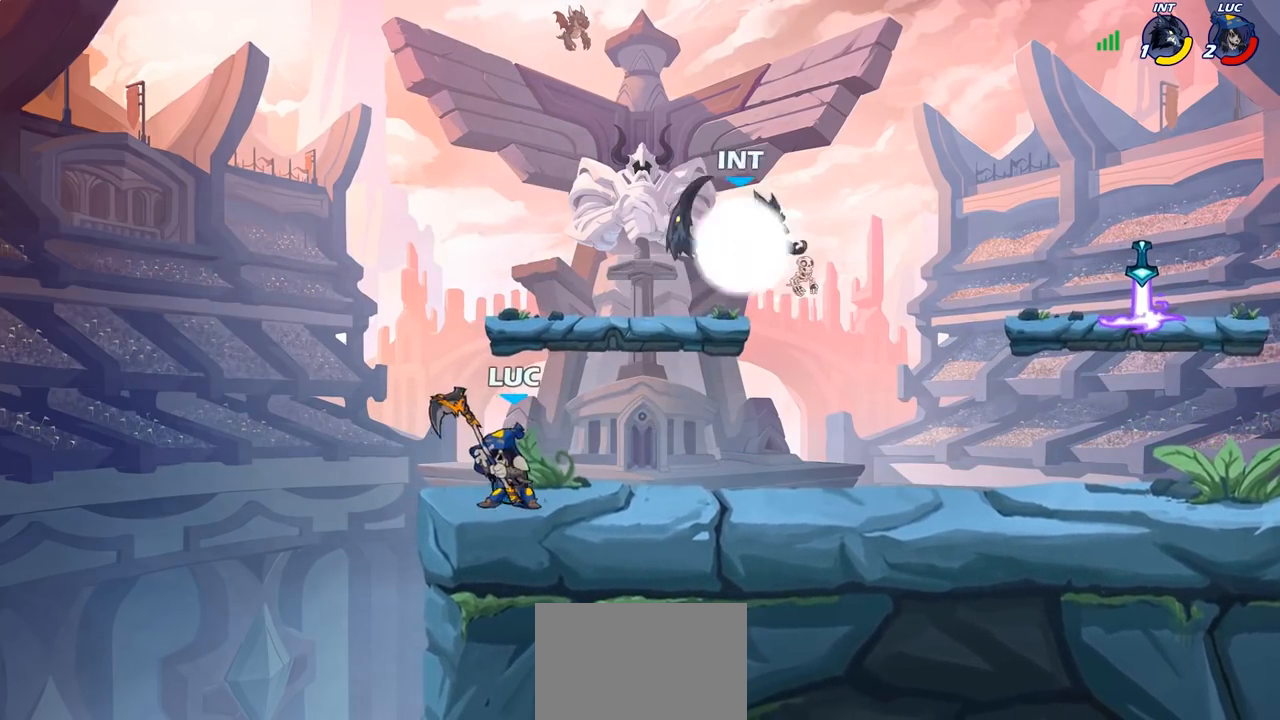
{"buttons": [], "left_stick": "right", "right_stick": "center", "events": [[100, "left_stick", "up-right"], [167, "CROSS", "down"], [233, "SQUARE", "down"], [267, "CROSS", "up"], [283, "right_stick", "left"], [333, "right_stick", "center"], [350, "SQUARE", "up"], [467, "left_stick", "right"]]}
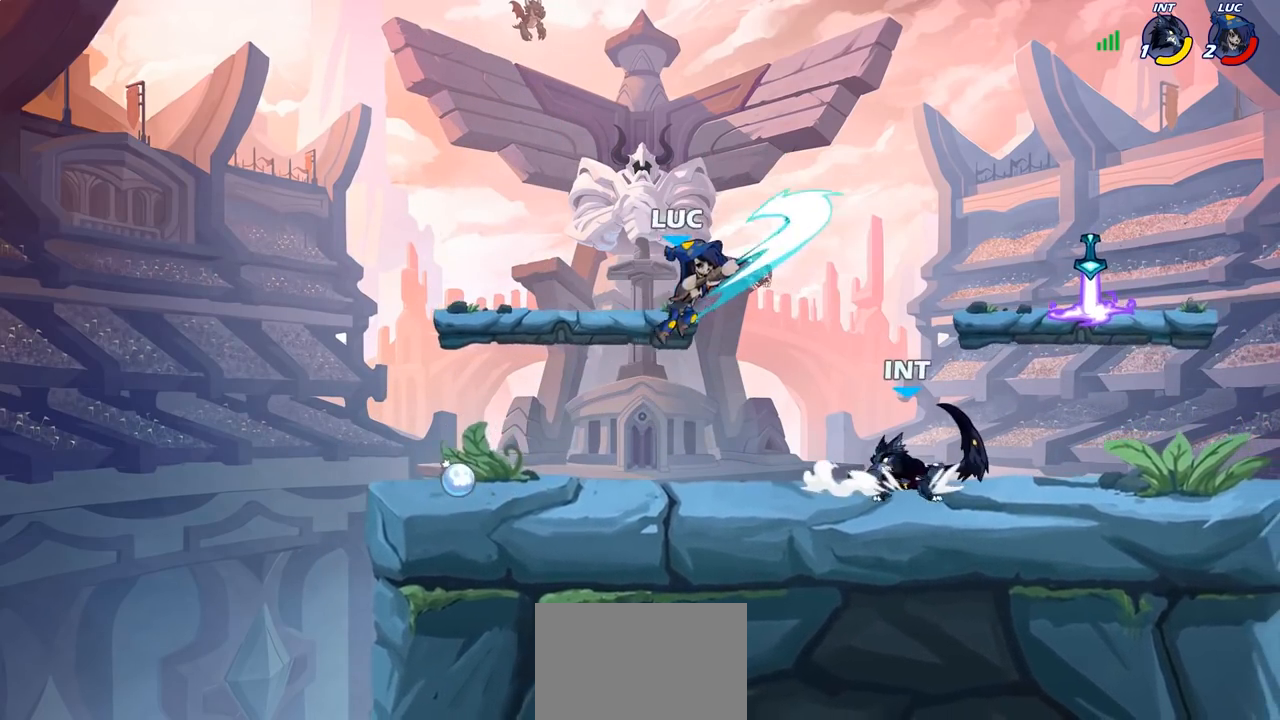
{"buttons": [], "left_stick": "up-left", "right_stick": "center", "events": [[150, "left_stick", "up-right"], [283, "left_stick", "up-left"], [300, "CROSS", "down"], [417, "CROSS", "up"]]}
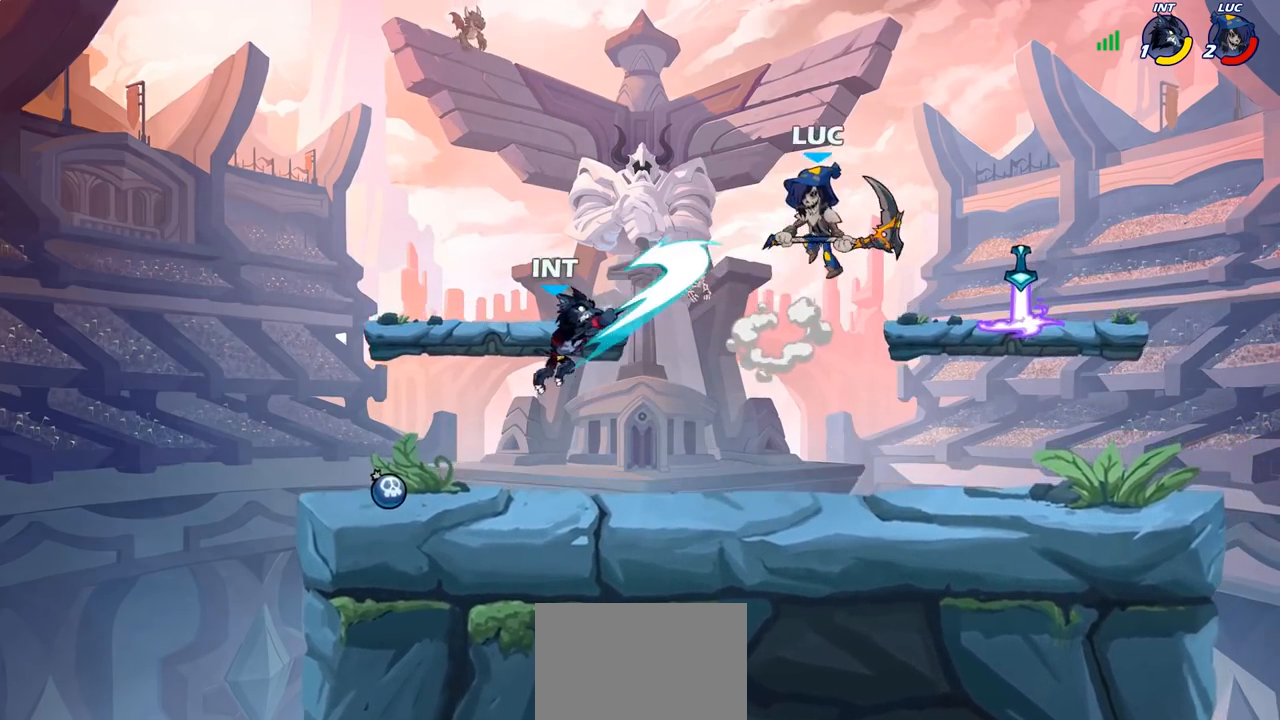
{"buttons": [], "left_stick": "up-right", "right_stick": "center", "events": [[17, "left_stick", "down-left"], [283, "left_stick", "up-left"], [350, "left_stick", "up-right"]]}
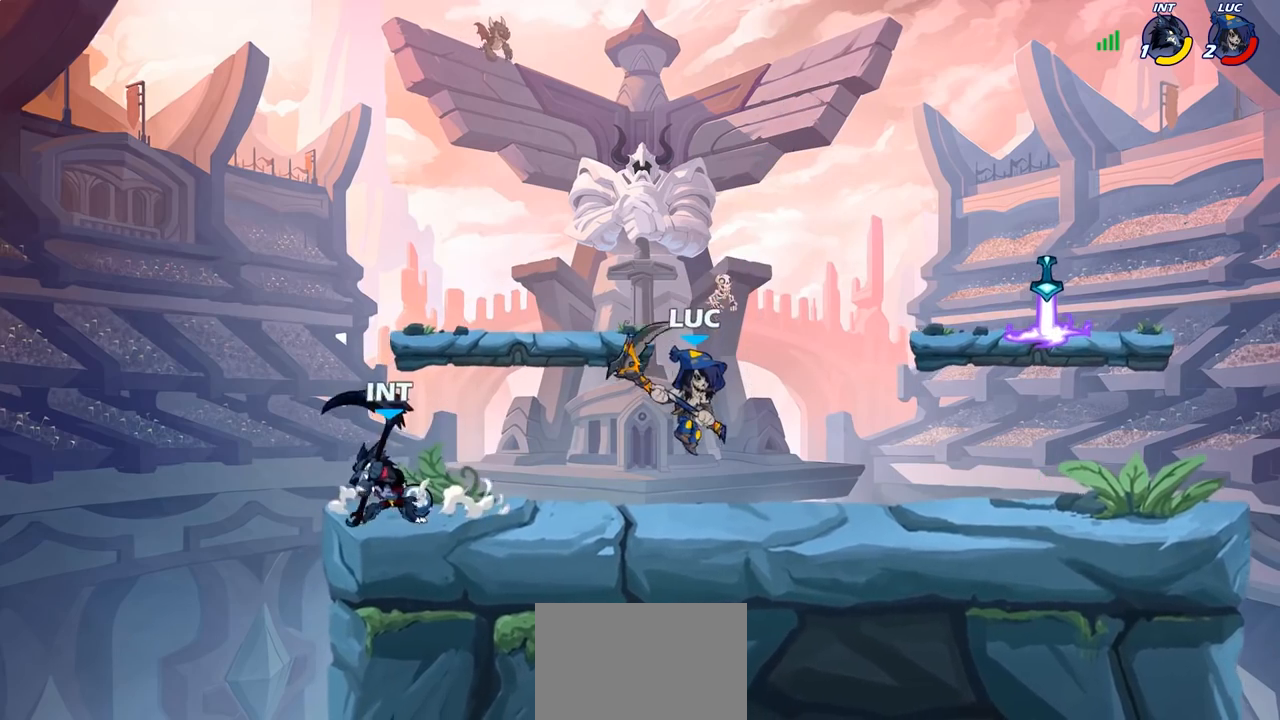
{"buttons": [], "left_stick": "down-left", "right_stick": "center", "events": [[50, "left_stick", "right"], [267, "left_stick", "left"], [350, "left_stick", "down-left"], [383, "SQUARE", "down"], [483, "SQUARE", "up"]]}
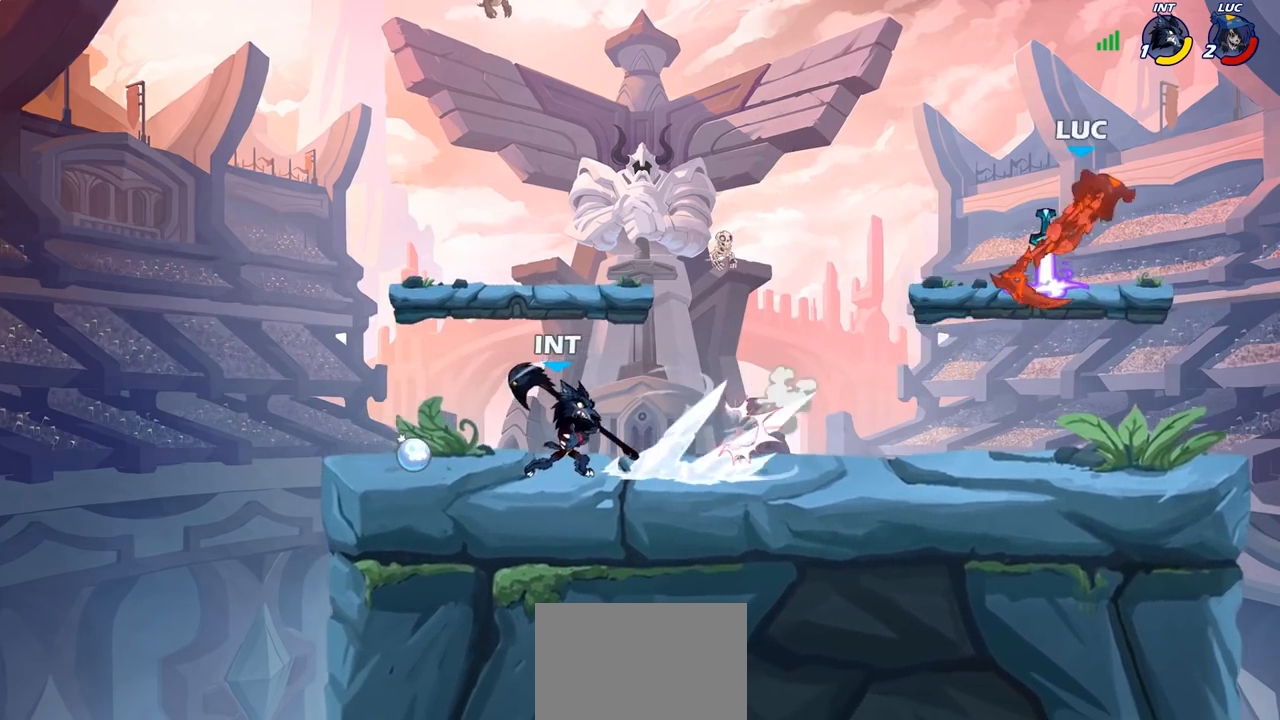
{"buttons": ["L2", "R2"], "left_stick": "left", "right_stick": "center", "events": [[150, "left_stick", "left"], [283, "R2", "down"], [400, "R2", "up"], [483, "L2", "down"], [500, "R2", "down"]]}
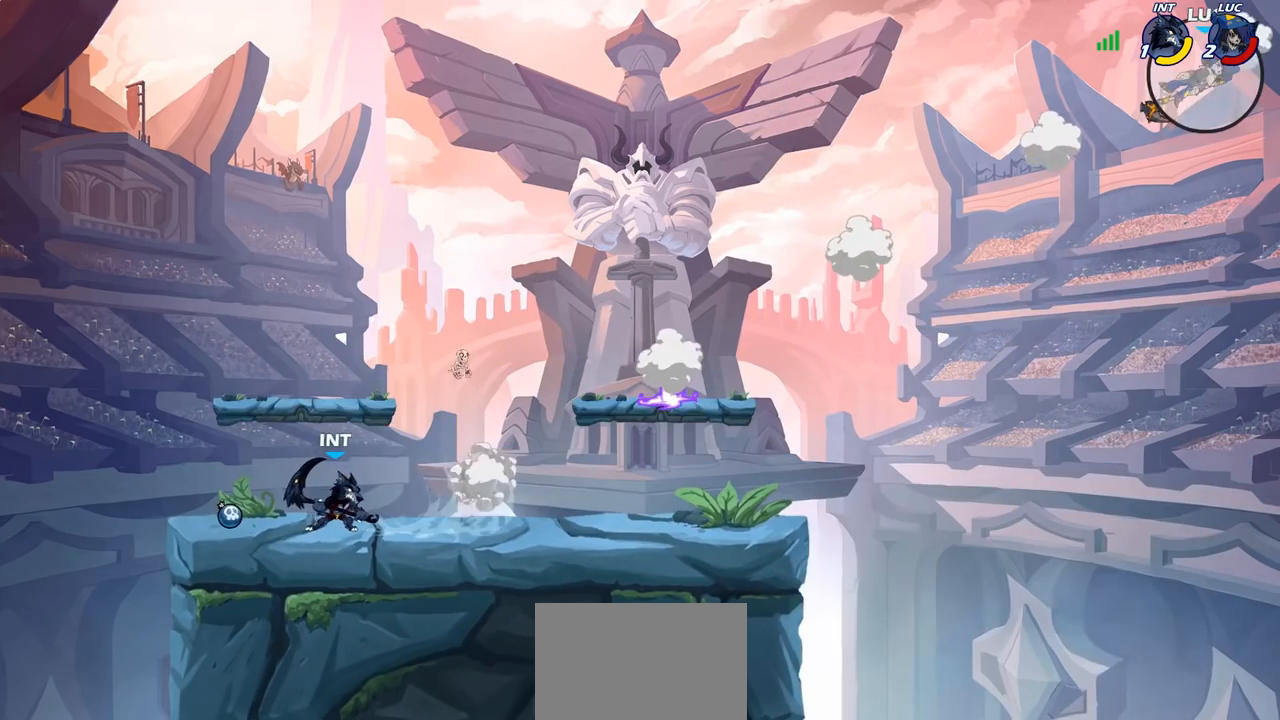
{"buttons": [], "left_stick": "left", "right_stick": "center", "events": [[50, "R2", "up"], [100, "L2", "up"], [183, "L2", "down"], [367, "L2", "up"]]}